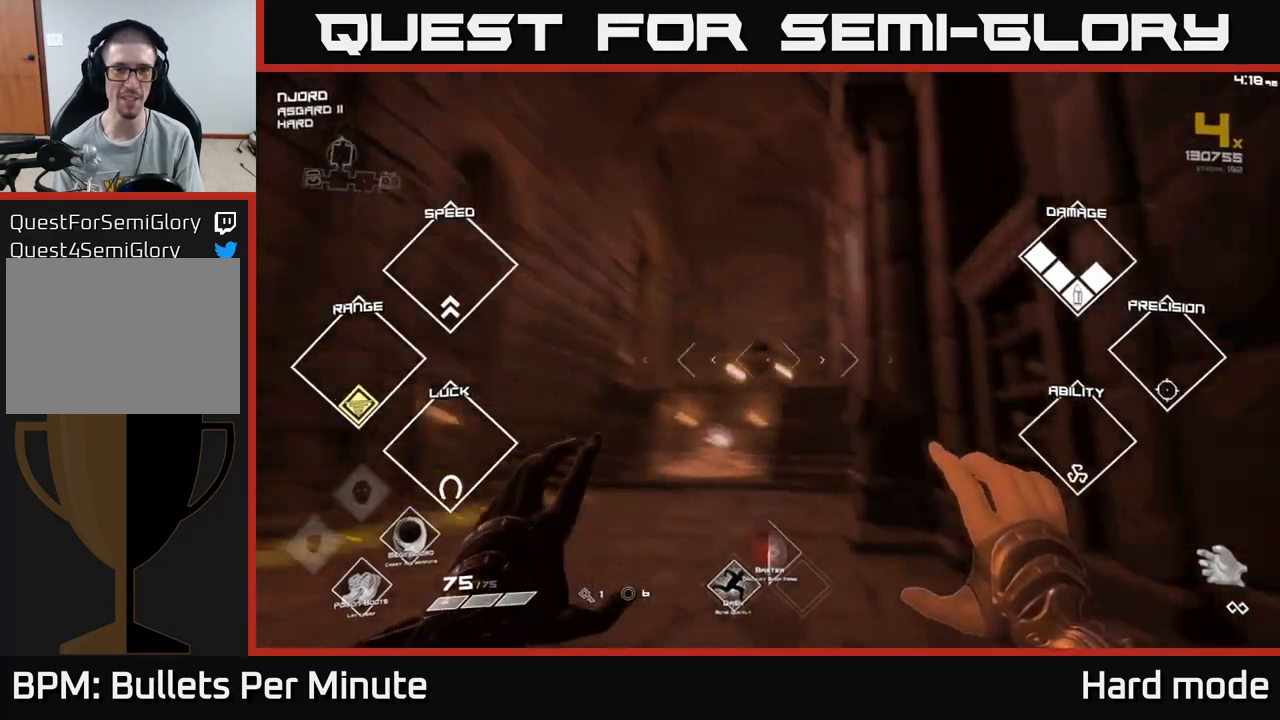
Gameplay with a controller (Xbox layout); each line is a JSON object with the inputs held at the frame after it. "events" lists button and stick changes between this image and that frame as [ms after this image, input, new state], when the widget could be followed in between.
{"buttons": [], "left_stick": "center", "right_stick": "center", "events": [[67, "right_stick", "center"], [200, "left_stick", "down-left"], [367, "R2", "down"], [367, "left_stick", "center"], [483, "R2", "up"]]}
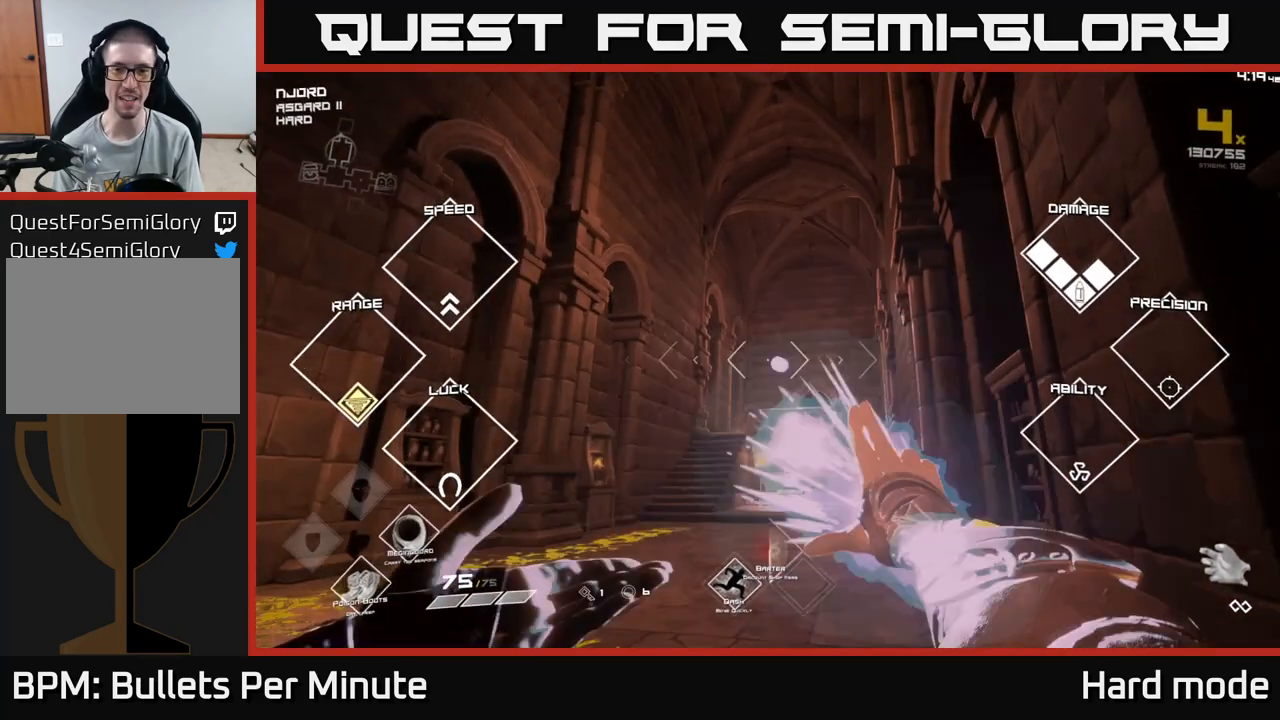
{"buttons": ["R2"], "left_stick": "center", "right_stick": "center", "events": [[167, "R2", "down"], [300, "R2", "up"], [450, "R2", "down"]]}
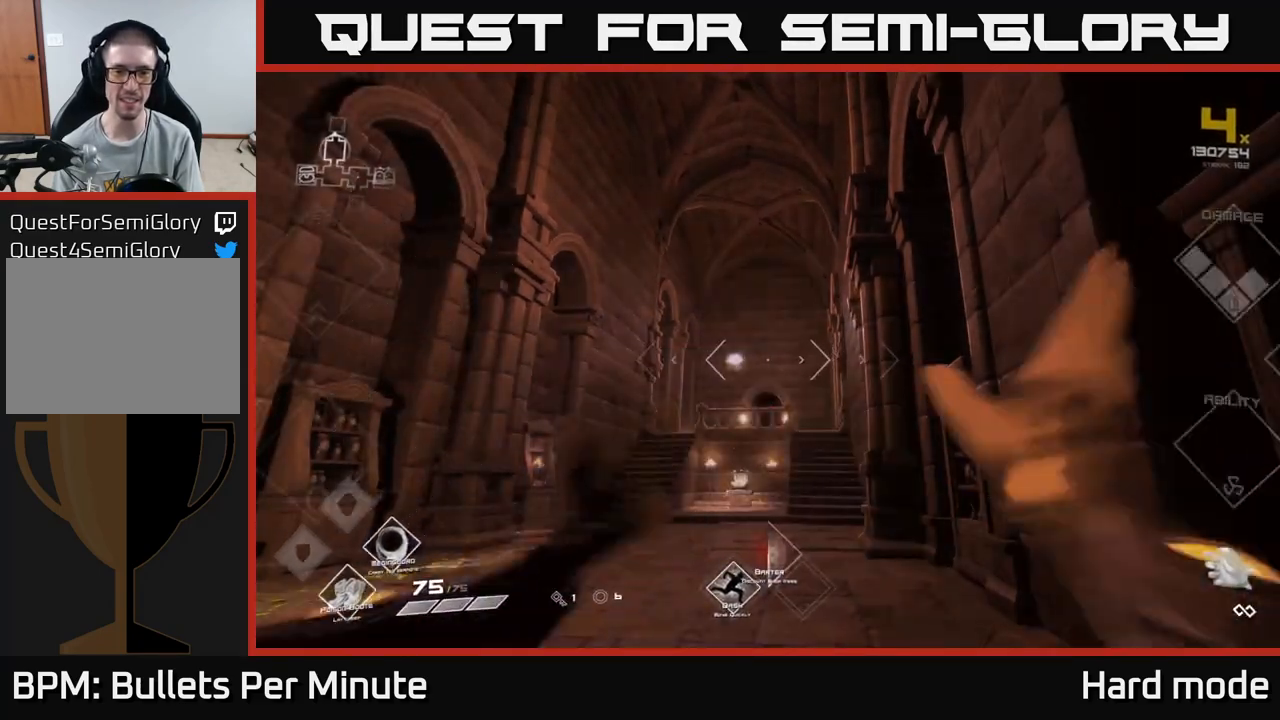
{"buttons": [], "left_stick": "down-left", "right_stick": "center", "events": [[83, "R2", "up"], [333, "R2", "down"], [383, "left_stick", "down-left"], [433, "R2", "up"]]}
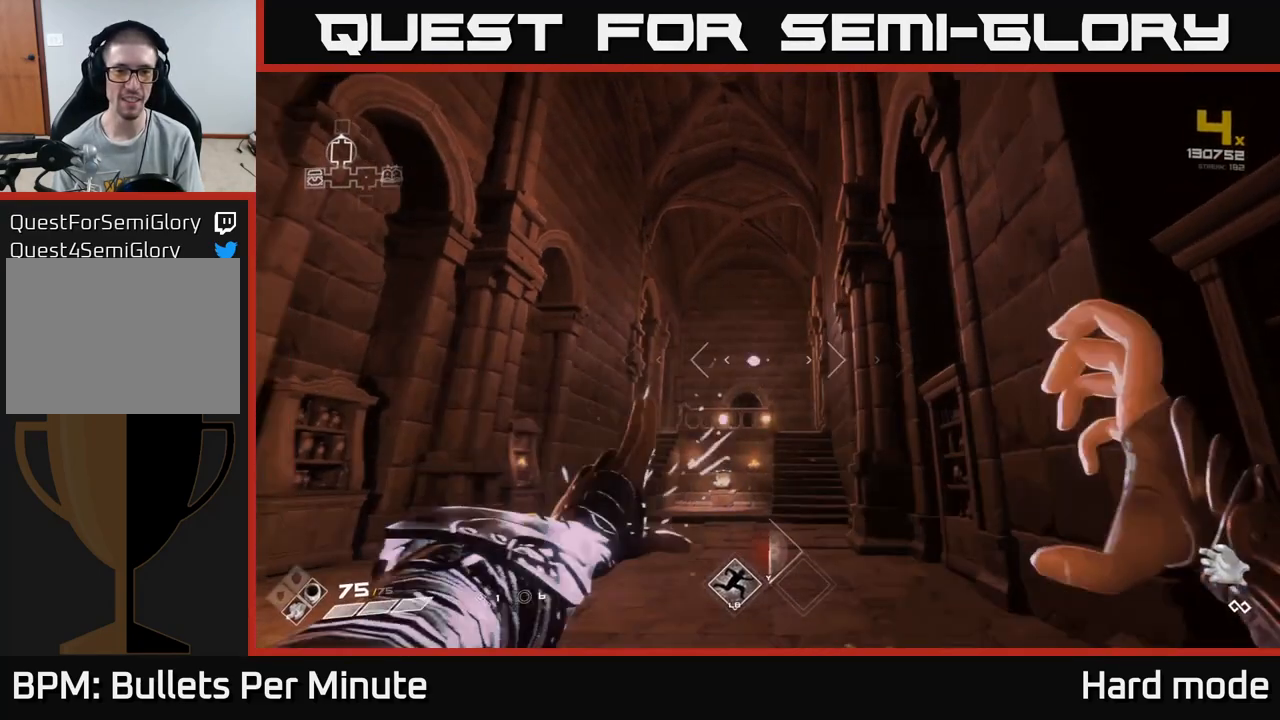
{"buttons": [], "left_stick": "up", "right_stick": "center", "events": [[50, "left_stick", "left"], [150, "left_stick", "up-left"], [183, "R2", "down"], [300, "R2", "up"], [483, "left_stick", "up"]]}
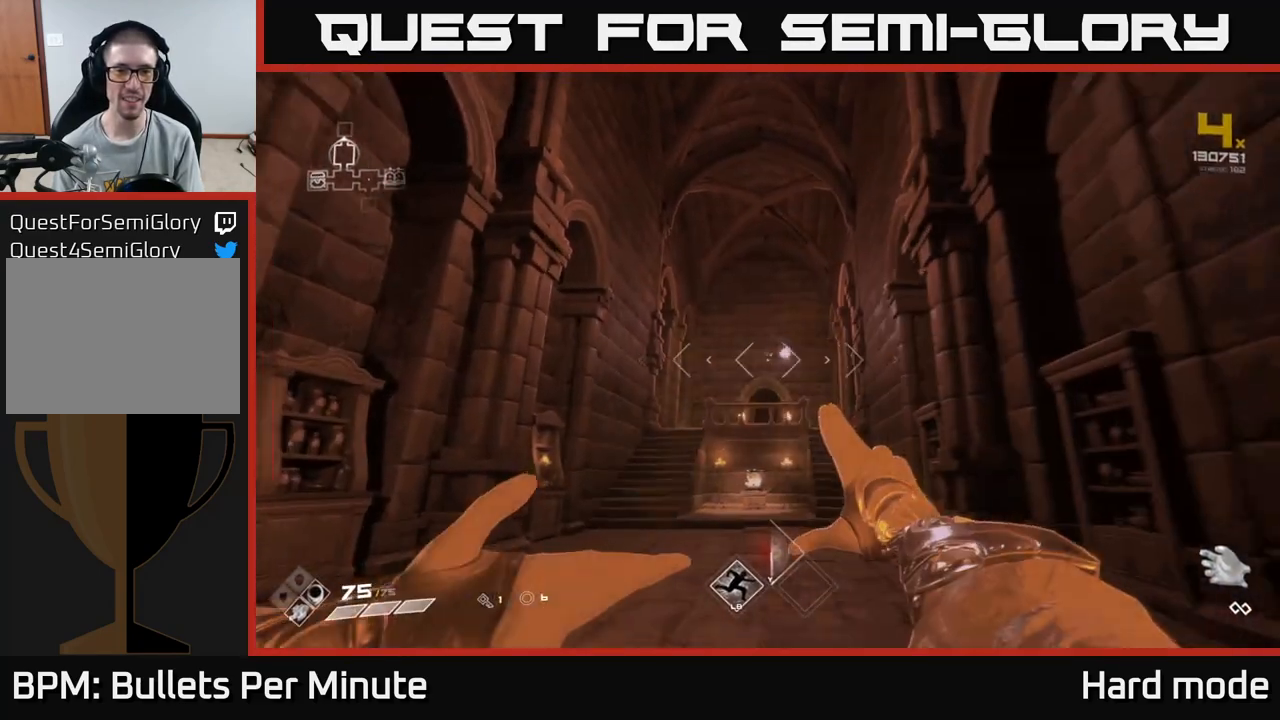
{"buttons": [], "left_stick": "up", "right_stick": "center", "events": [[100, "left_stick", "up-left"], [200, "left_stick", "left"], [433, "left_stick", "up"]]}
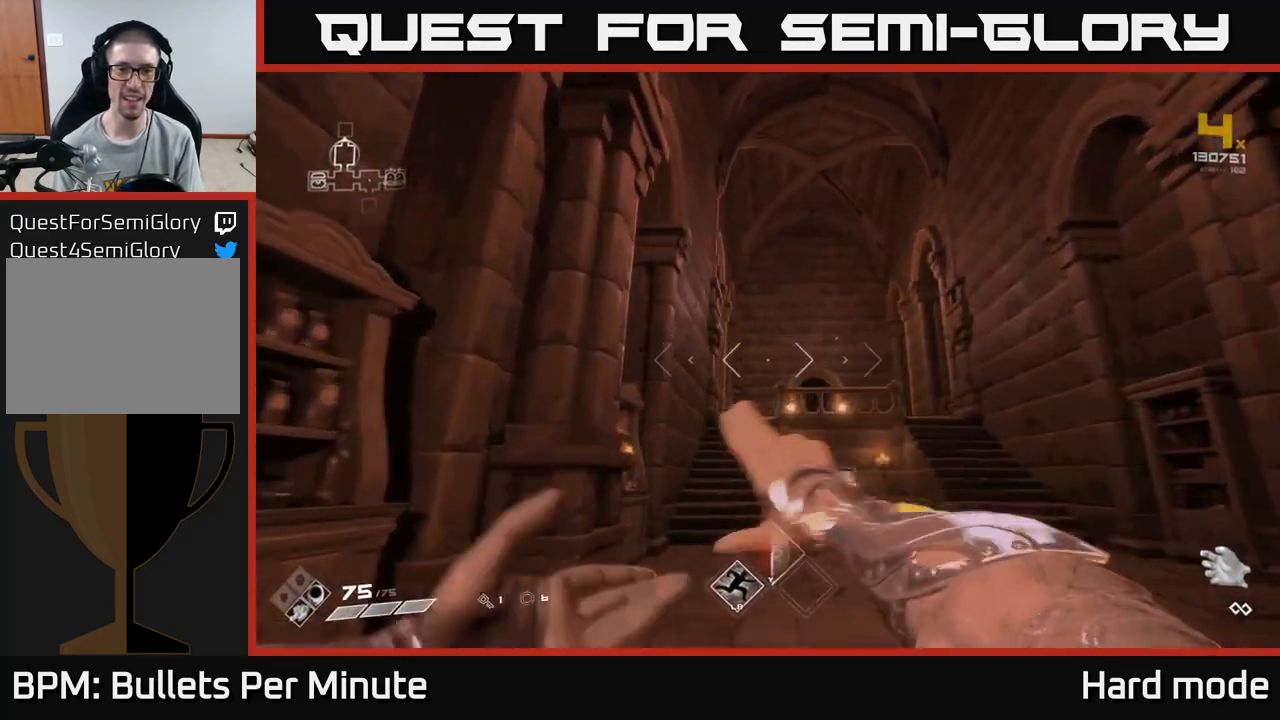
{"buttons": [], "left_stick": "right", "right_stick": "center", "events": [[150, "R2", "down"], [267, "R2", "up"], [400, "left_stick", "right"], [400, "right_stick", "up"], [500, "right_stick", "center"]]}
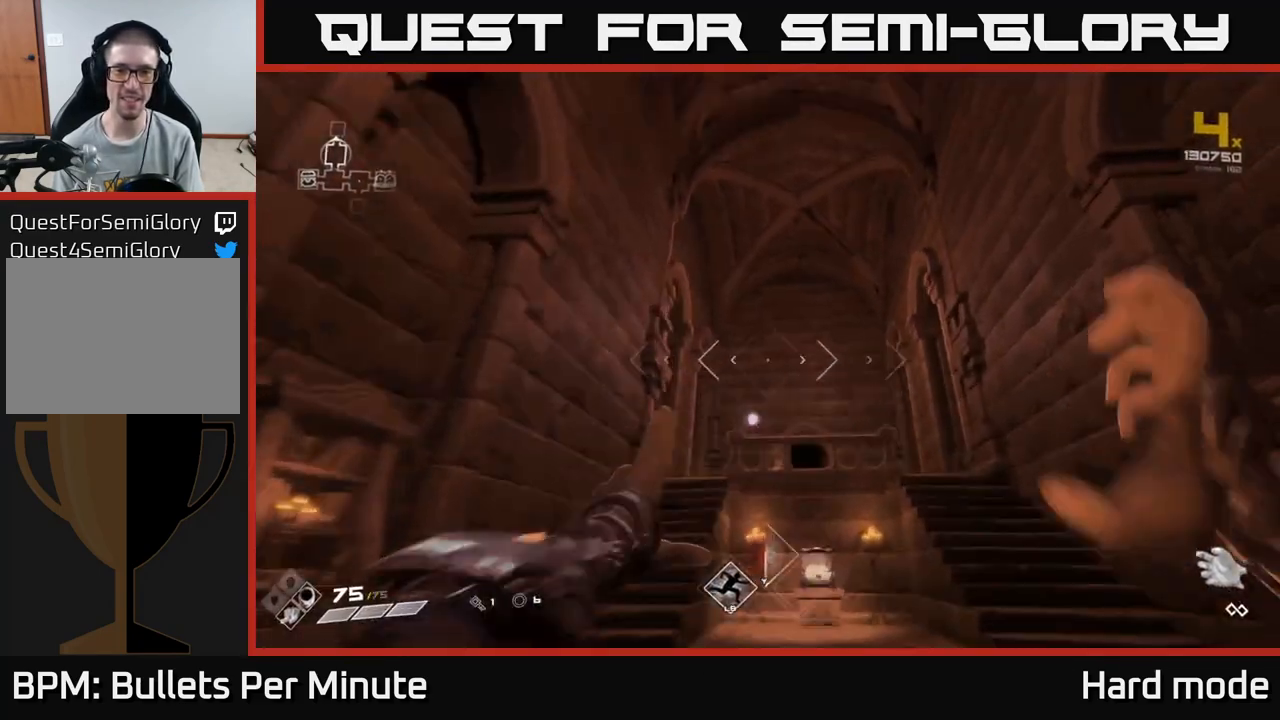
{"buttons": [], "left_stick": "up", "right_stick": "center", "events": [[17, "R2", "down"], [100, "R2", "up"], [183, "left_stick", "up-right"], [333, "R2", "down"], [433, "R2", "up"], [450, "left_stick", "up"]]}
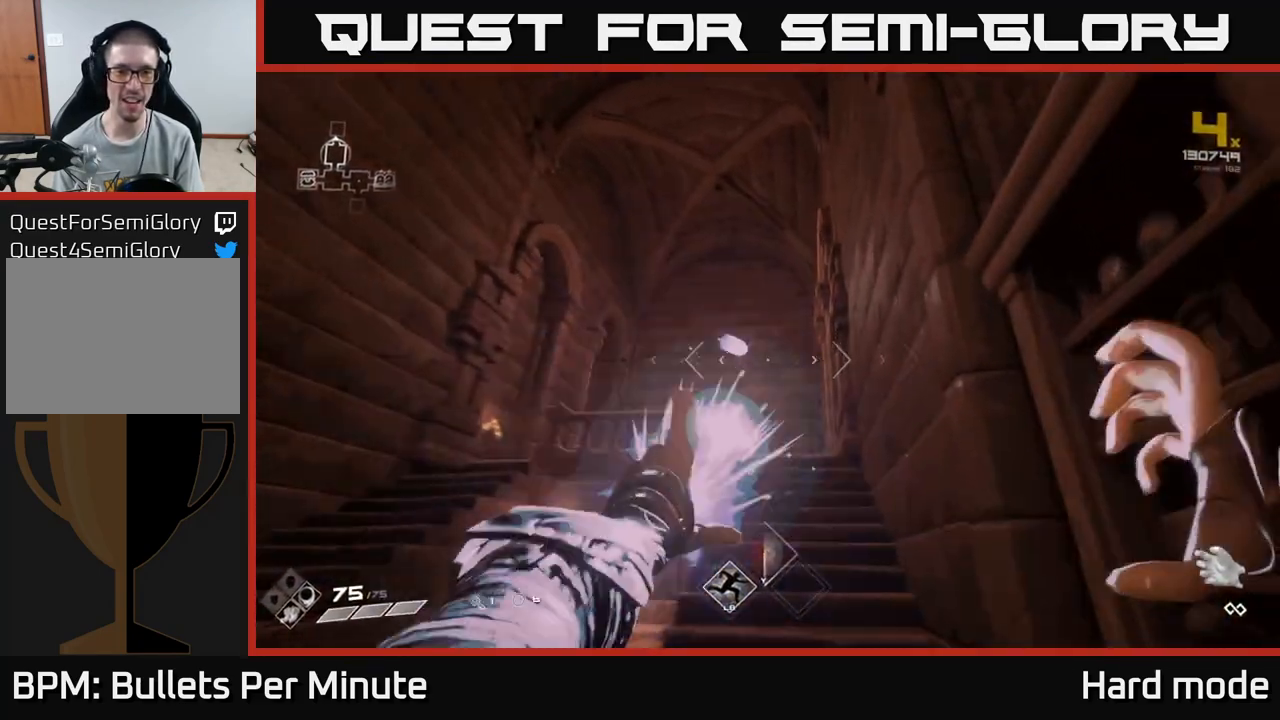
{"buttons": [], "left_stick": "up", "right_stick": "center", "events": []}
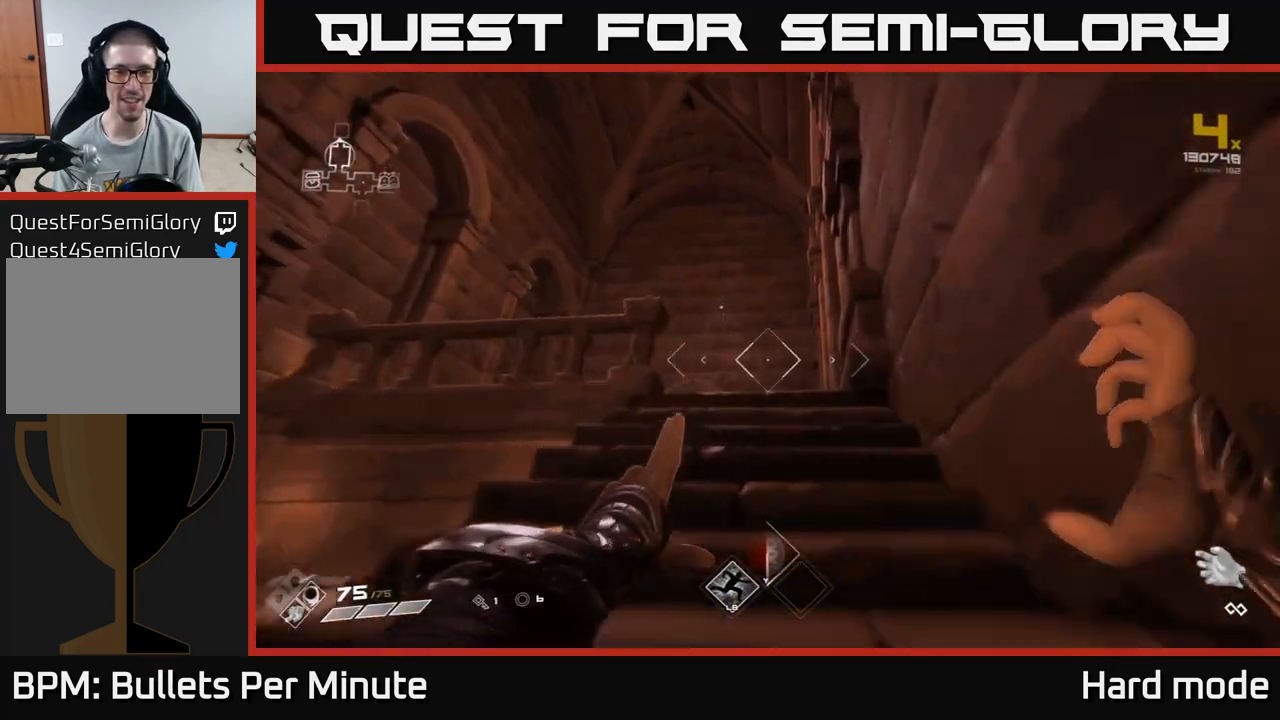
{"buttons": [], "left_stick": "up", "right_stick": "center", "events": [[167, "right_stick", "down-left"], [350, "right_stick", "center"]]}
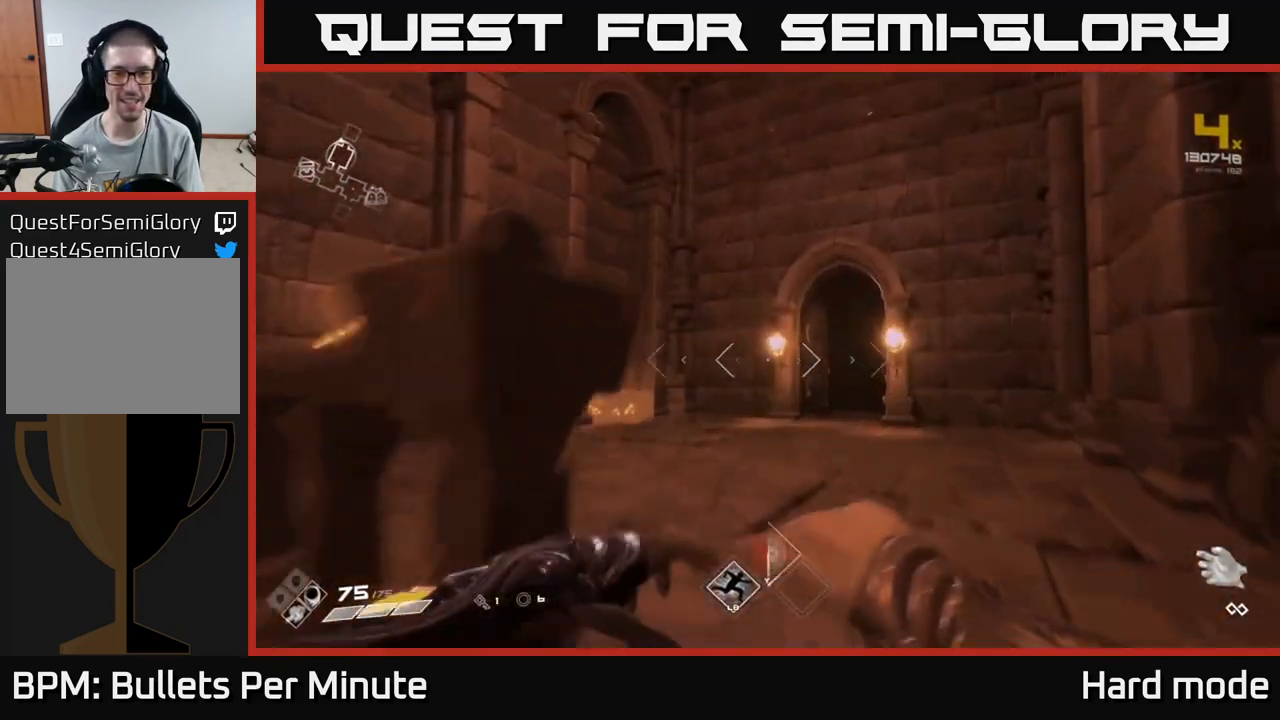
{"buttons": [], "left_stick": "up", "right_stick": "right", "events": [[200, "right_stick", "down-right"], [250, "right_stick", "center"], [483, "right_stick", "right"]]}
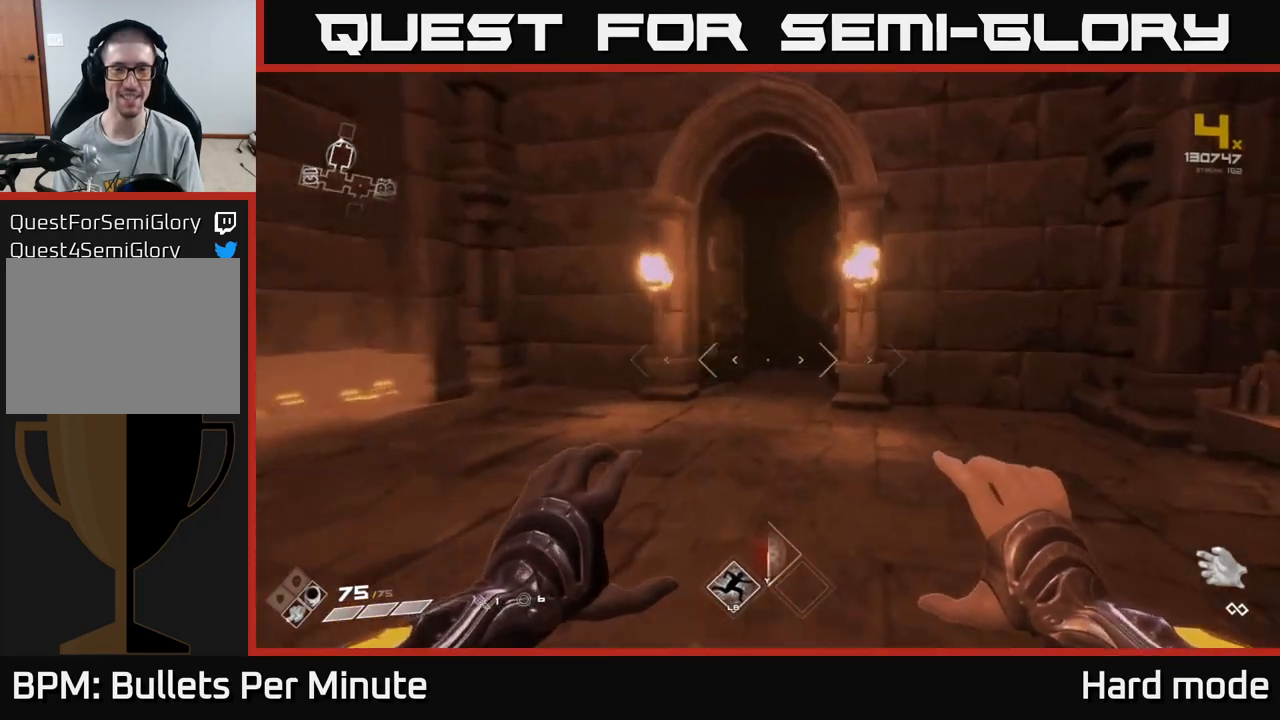
{"buttons": [], "left_stick": "up", "right_stick": "center", "events": [[83, "right_stick", "center"]]}
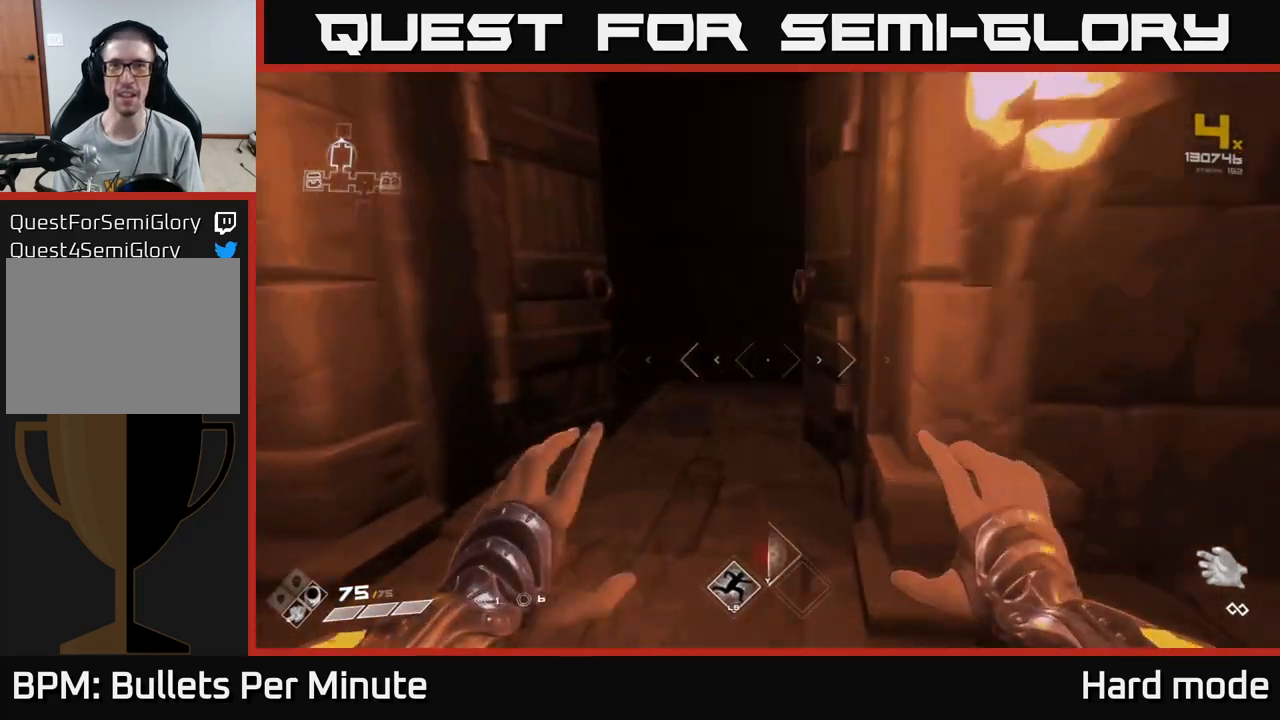
{"buttons": [], "left_stick": "up", "right_stick": "center", "events": []}
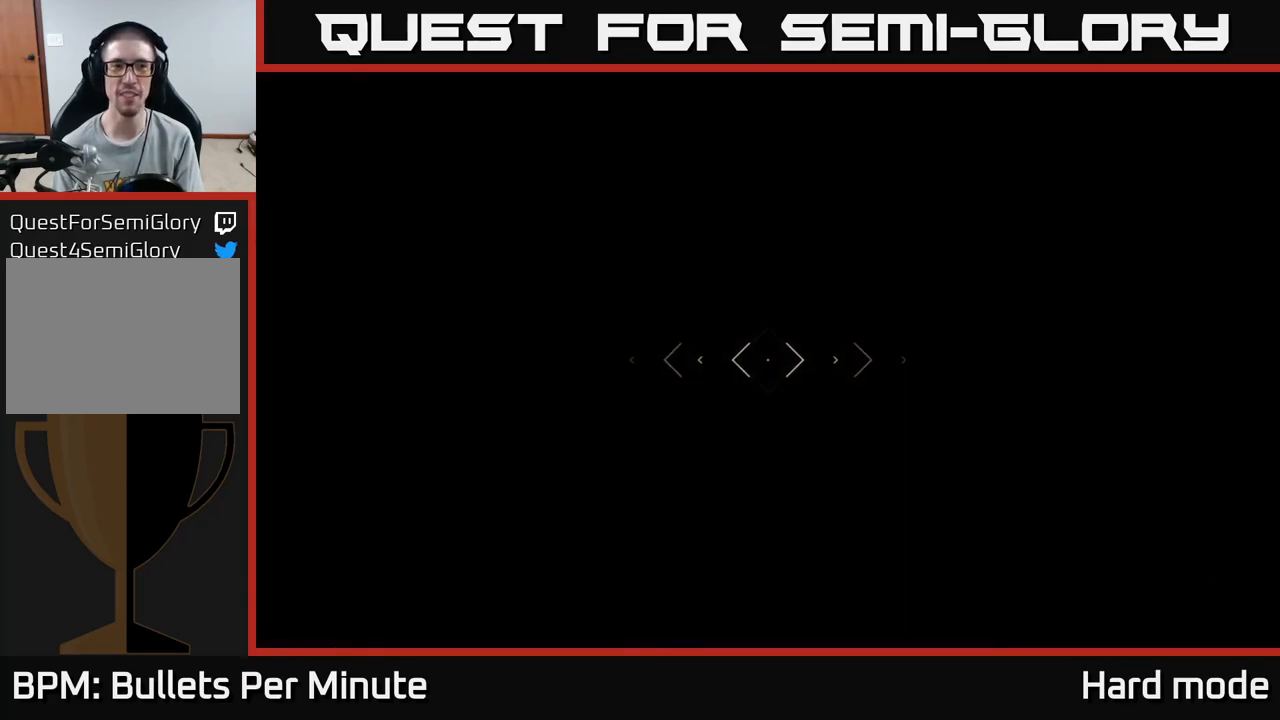
{"buttons": [], "left_stick": "up", "right_stick": "center", "events": []}
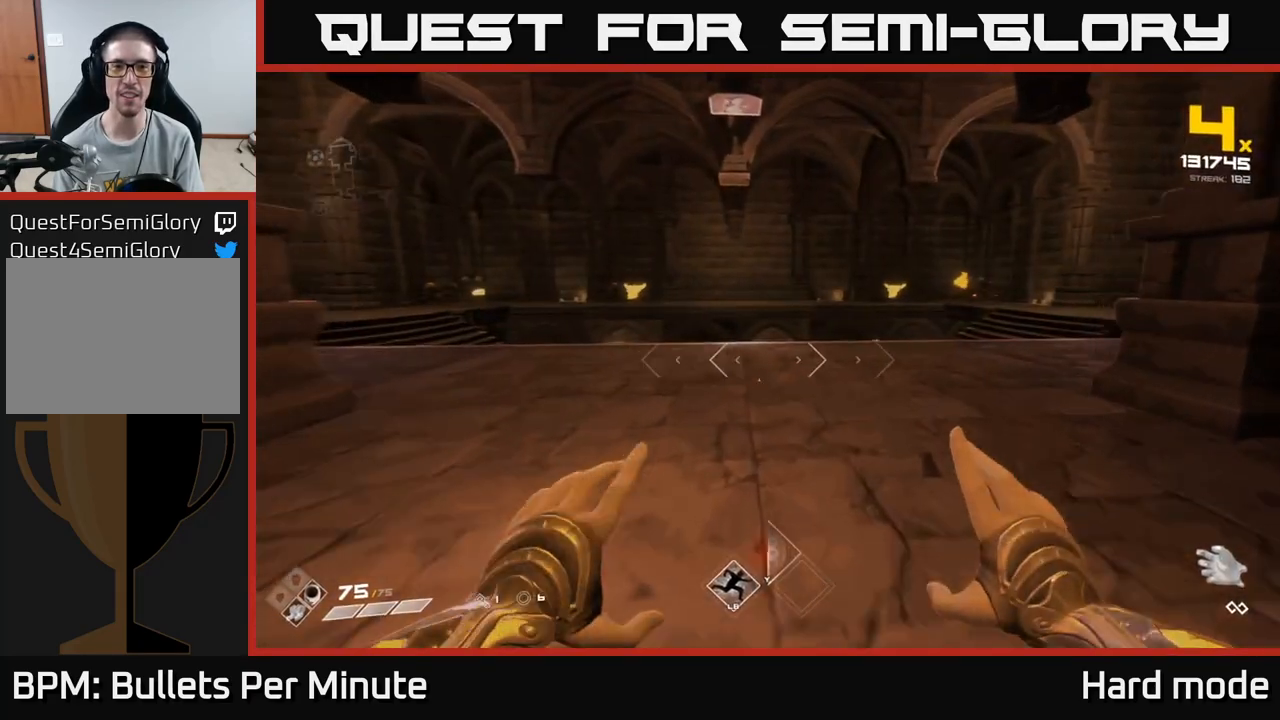
{"buttons": [], "left_stick": "up", "right_stick": "center", "events": [[233, "right_stick", "left"], [383, "right_stick", "center"]]}
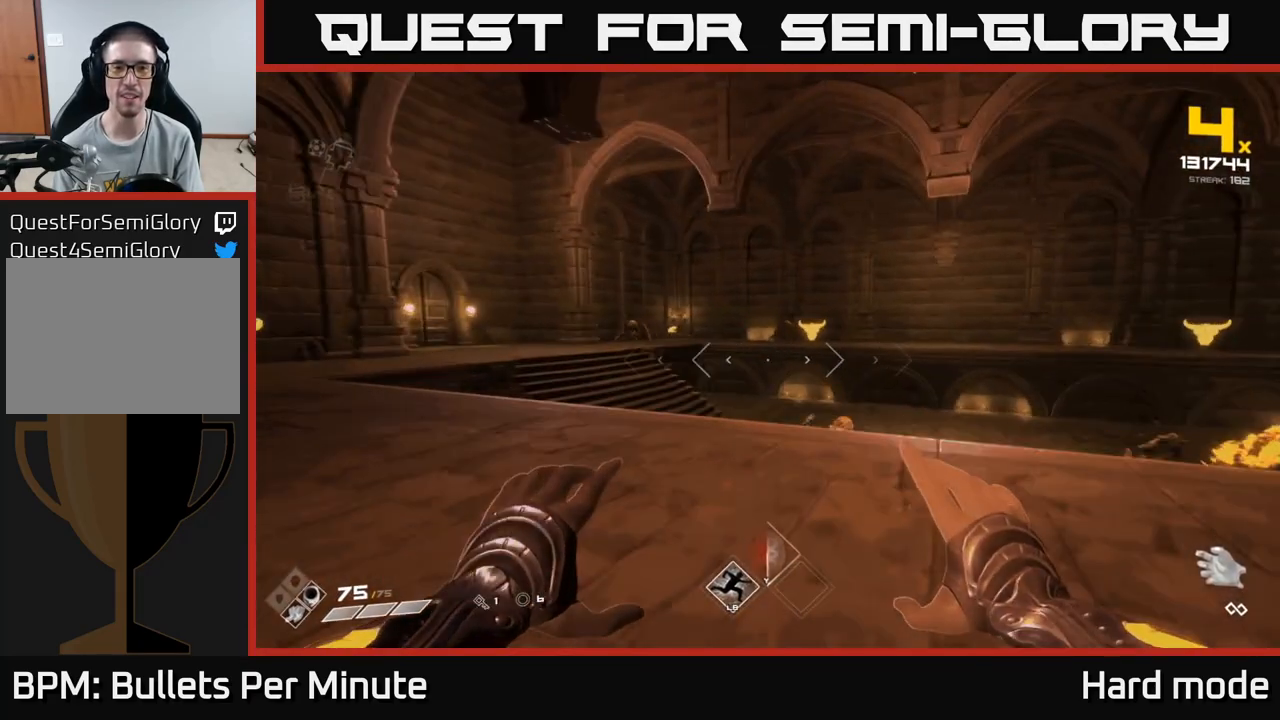
{"buttons": ["R2"], "left_stick": "up", "right_stick": "center", "events": [[67, "left_stick", "up-right"], [83, "right_stick", "up-right"], [133, "R2", "down"], [150, "right_stick", "center"], [233, "R2", "up"], [233, "left_stick", "up"], [433, "R2", "down"]]}
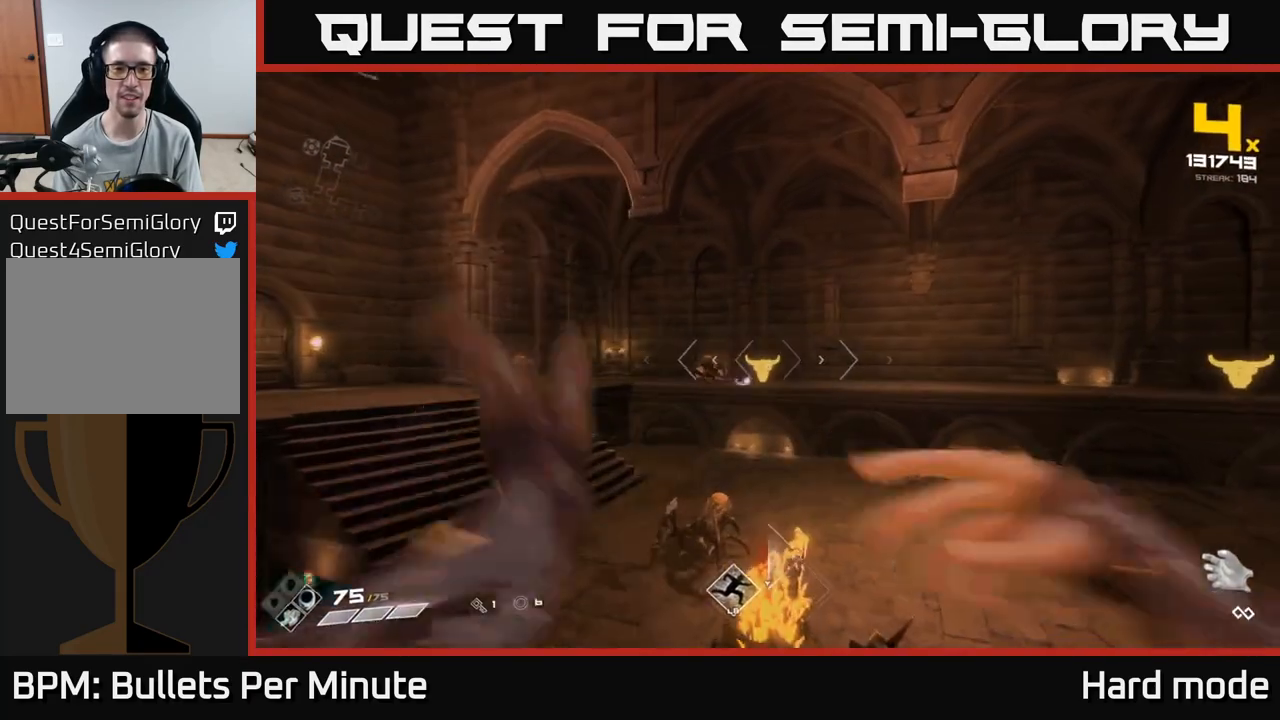
{"buttons": [], "left_stick": "up", "right_stick": "center", "events": [[33, "R2", "up"], [50, "left_stick", "left"], [133, "left_stick", "down-left"], [233, "R2", "down"], [233, "right_stick", "down"], [283, "left_stick", "up-left"], [367, "R2", "up"], [367, "right_stick", "center"], [433, "left_stick", "up"]]}
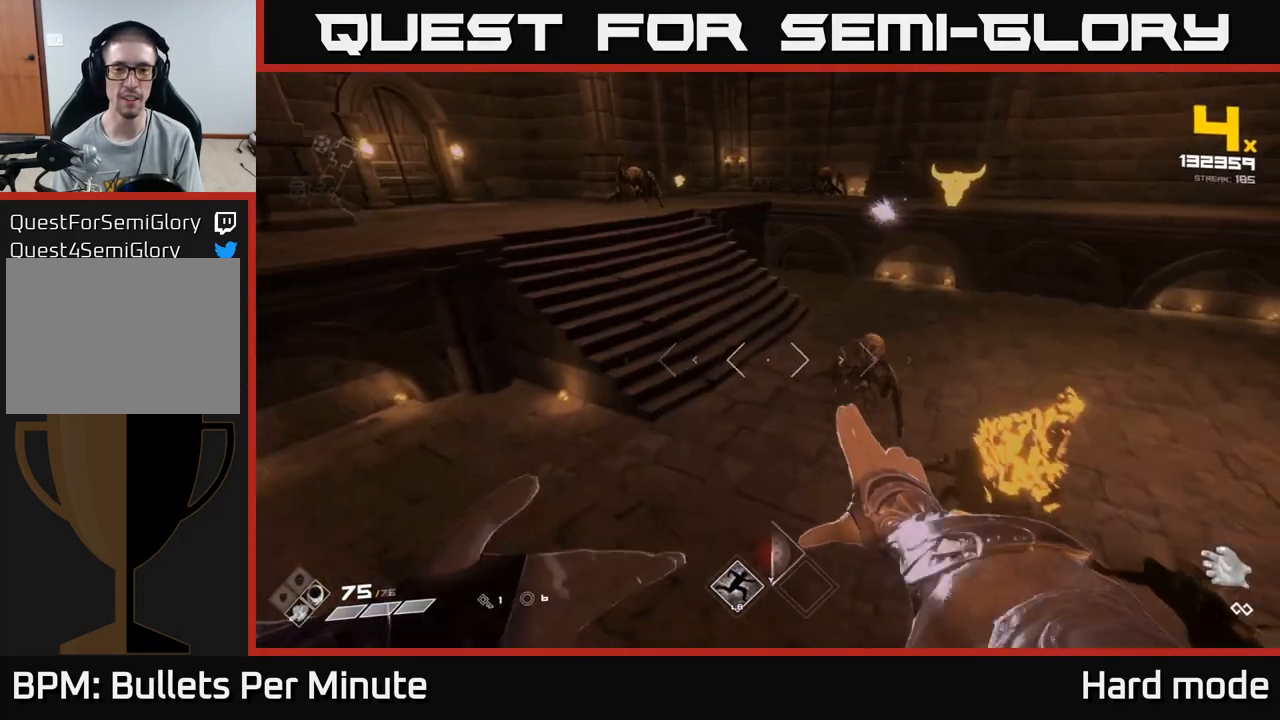
{"buttons": ["L1"], "left_stick": "right", "right_stick": "center", "events": [[50, "left_stick", "up-right"], [100, "A", "down"], [267, "A", "up"], [350, "left_stick", "right"], [450, "L1", "down"]]}
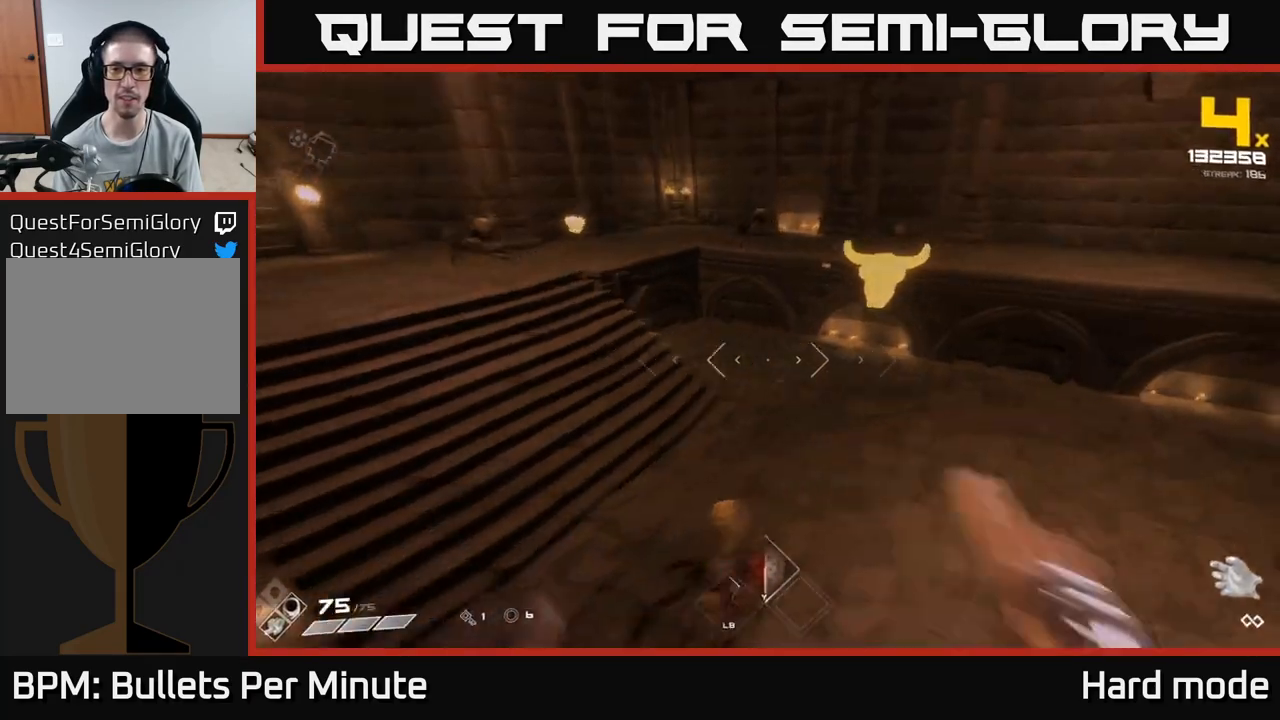
{"buttons": [], "left_stick": "right", "right_stick": "left", "events": [[83, "L1", "up"], [150, "right_stick", "up-left"], [250, "R2", "down"], [333, "right_stick", "left"], [400, "R2", "up"]]}
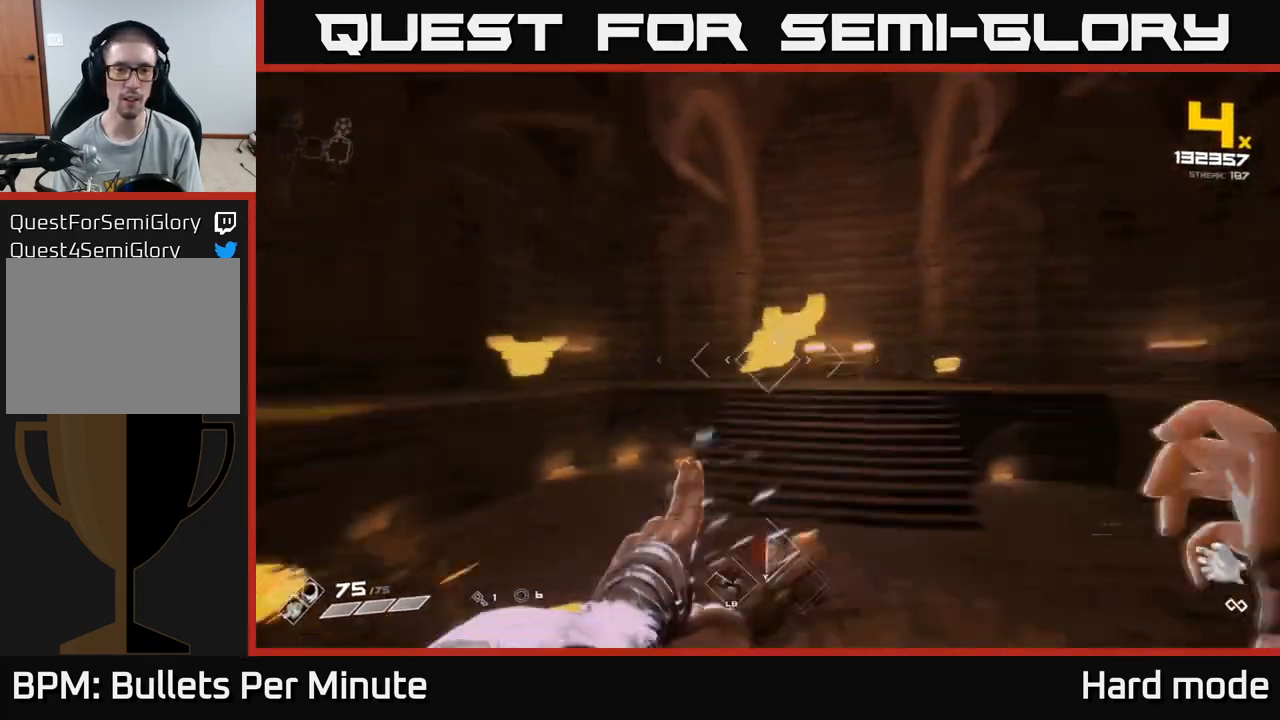
{"buttons": ["R2"], "left_stick": "up-right", "right_stick": "center", "events": [[83, "R2", "down"], [183, "R2", "up"], [183, "right_stick", "center"], [217, "left_stick", "down-right"], [400, "right_stick", "down"], [433, "R2", "down"], [450, "left_stick", "up-right"], [483, "right_stick", "center"]]}
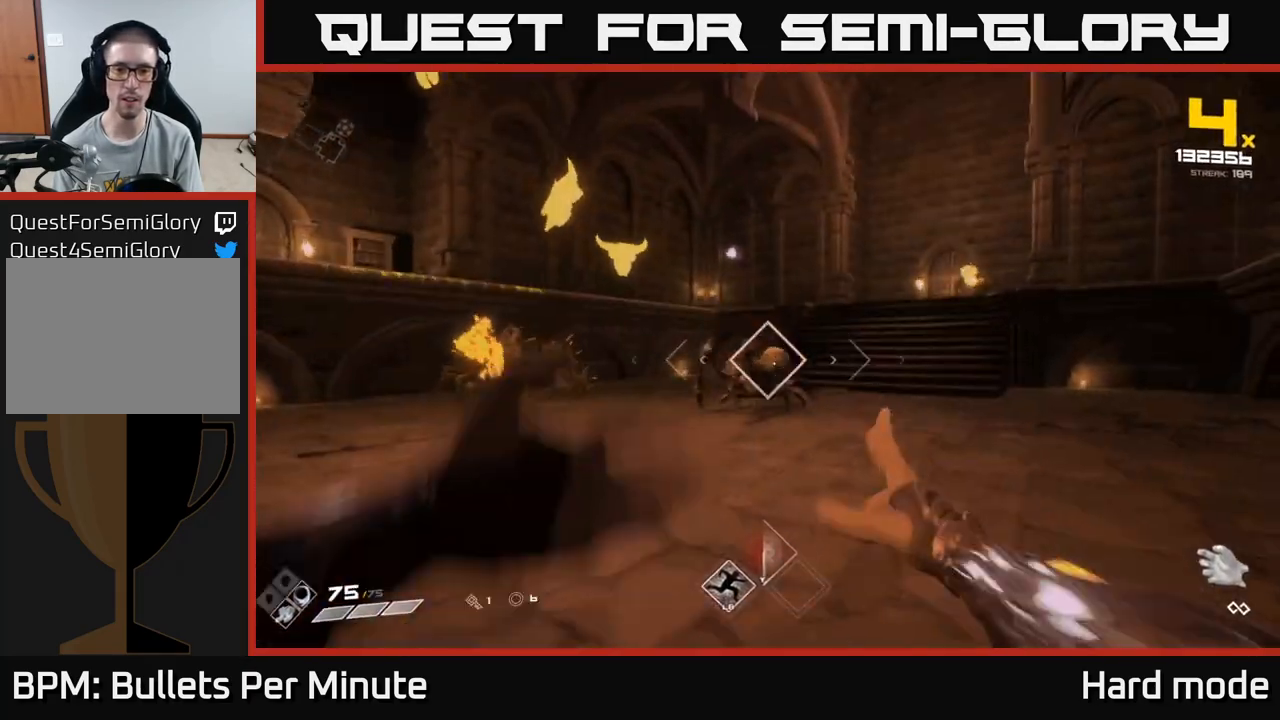
{"buttons": [], "left_stick": "up-right", "right_stick": "left", "events": [[33, "R2", "up"], [67, "left_stick", "up"], [133, "right_stick", "left"], [200, "left_stick", "up-right"], [250, "R2", "down"], [250, "right_stick", "center"], [367, "R2", "up"], [483, "right_stick", "left"]]}
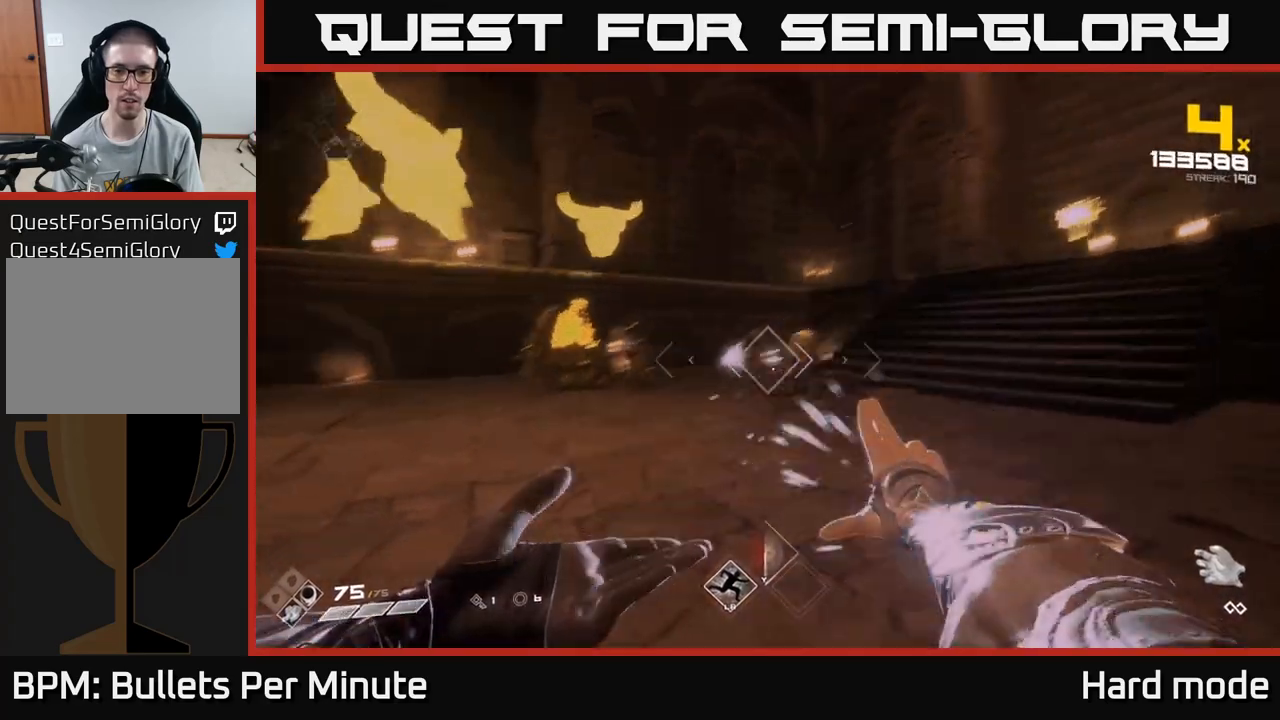
{"buttons": ["R2"], "left_stick": "up-right", "right_stick": "center", "events": [[83, "right_stick", "center"], [100, "R2", "down"], [217, "R2", "up"], [333, "right_stick", "left"], [450, "R2", "down"], [450, "right_stick", "center"]]}
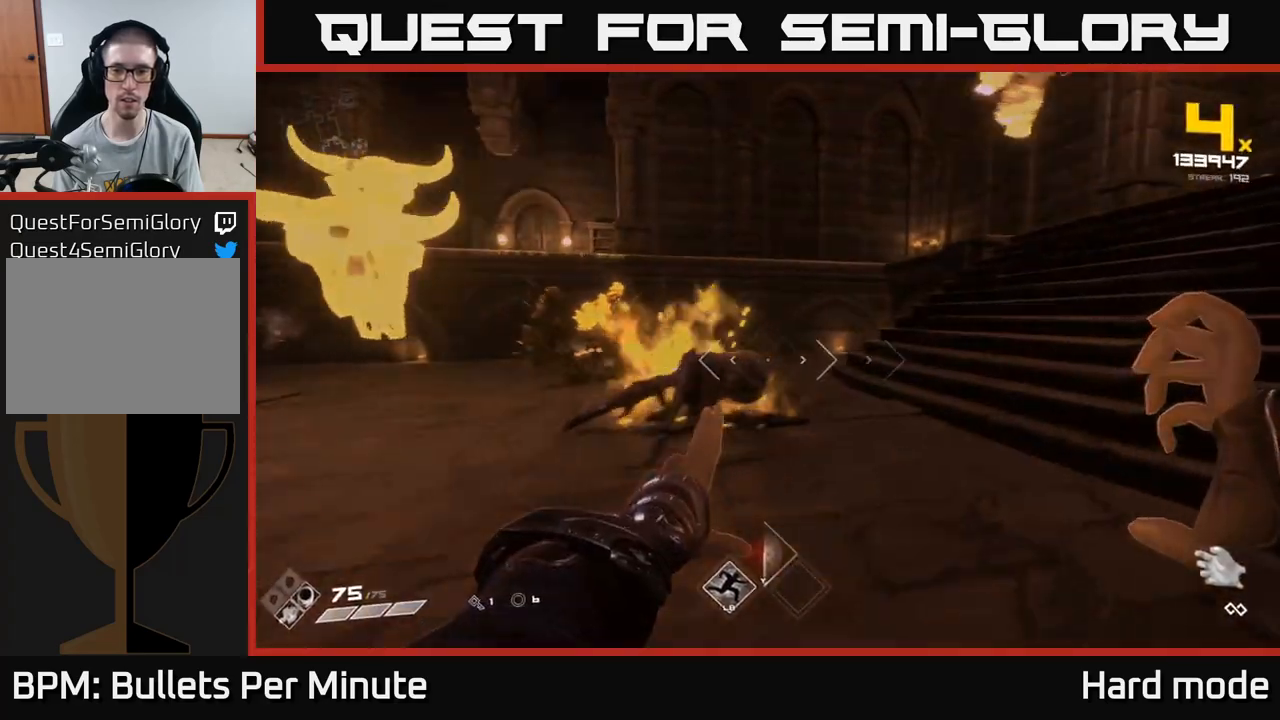
{"buttons": ["L1"], "left_stick": "up", "right_stick": "center", "events": [[67, "R2", "up"], [117, "right_stick", "right"], [300, "left_stick", "up"], [317, "right_stick", "center"], [467, "L1", "down"]]}
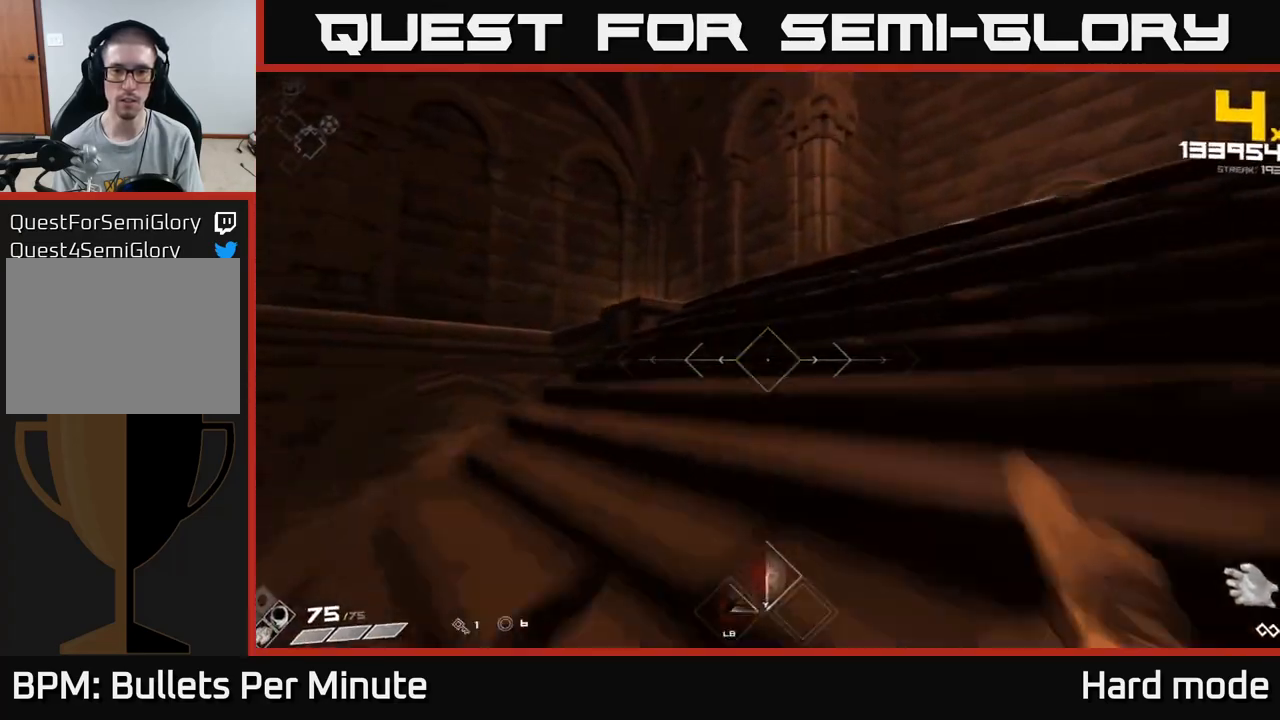
{"buttons": [], "left_stick": "up-right", "right_stick": "left", "events": [[150, "L1", "up"], [317, "right_stick", "left"], [483, "left_stick", "up-right"]]}
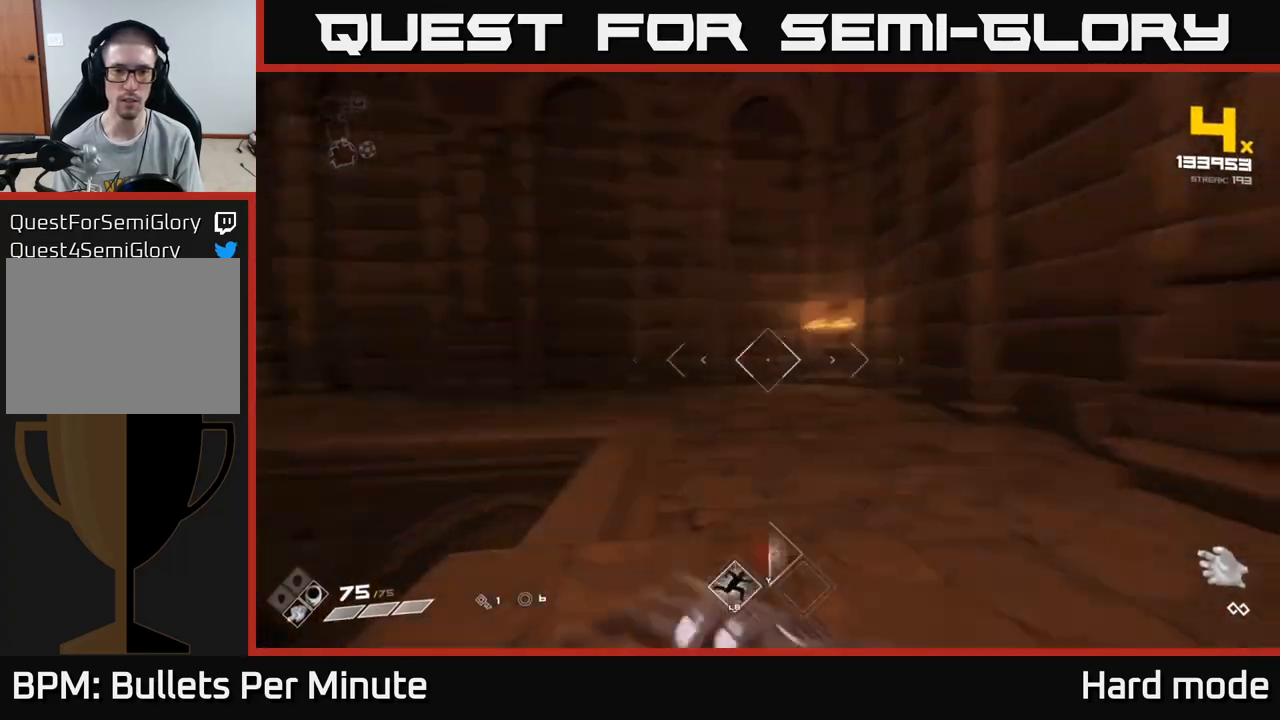
{"buttons": [], "left_stick": "right", "right_stick": "left", "events": [[267, "left_stick", "right"]]}
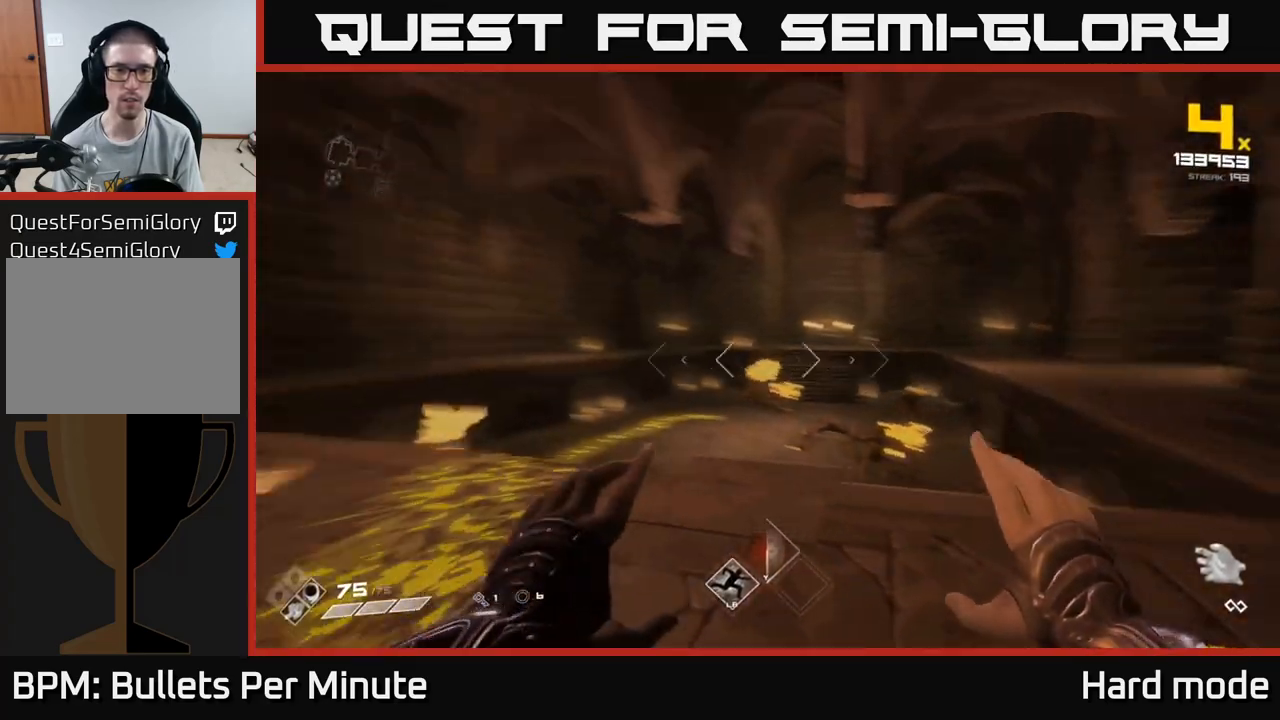
{"buttons": ["R2"], "left_stick": "right", "right_stick": "down-left", "events": [[100, "right_stick", "center"], [200, "R2", "down"], [300, "R2", "up"], [450, "right_stick", "down-left"], [500, "R2", "down"]]}
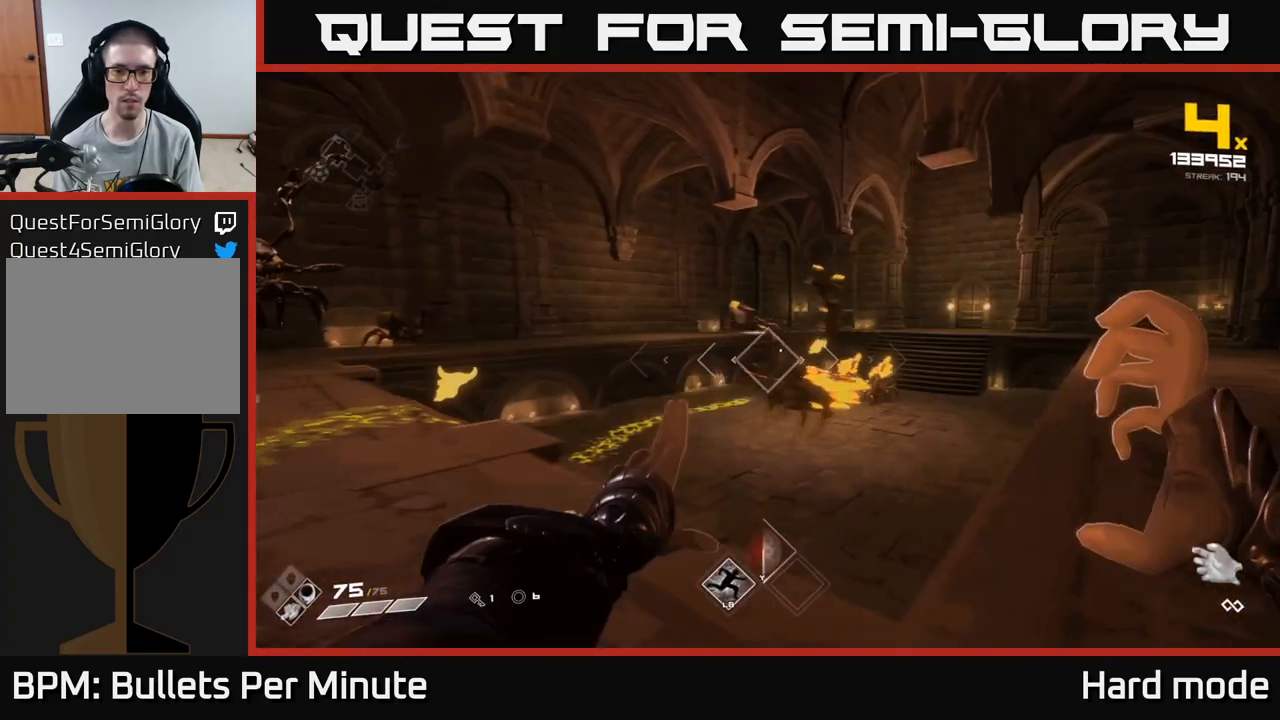
{"buttons": [], "left_stick": "right", "right_stick": "left", "events": [[17, "right_stick", "center"], [50, "left_stick", "up-right"], [100, "R2", "up"], [217, "right_stick", "left"], [350, "R2", "down"], [383, "left_stick", "right"], [500, "R2", "up"]]}
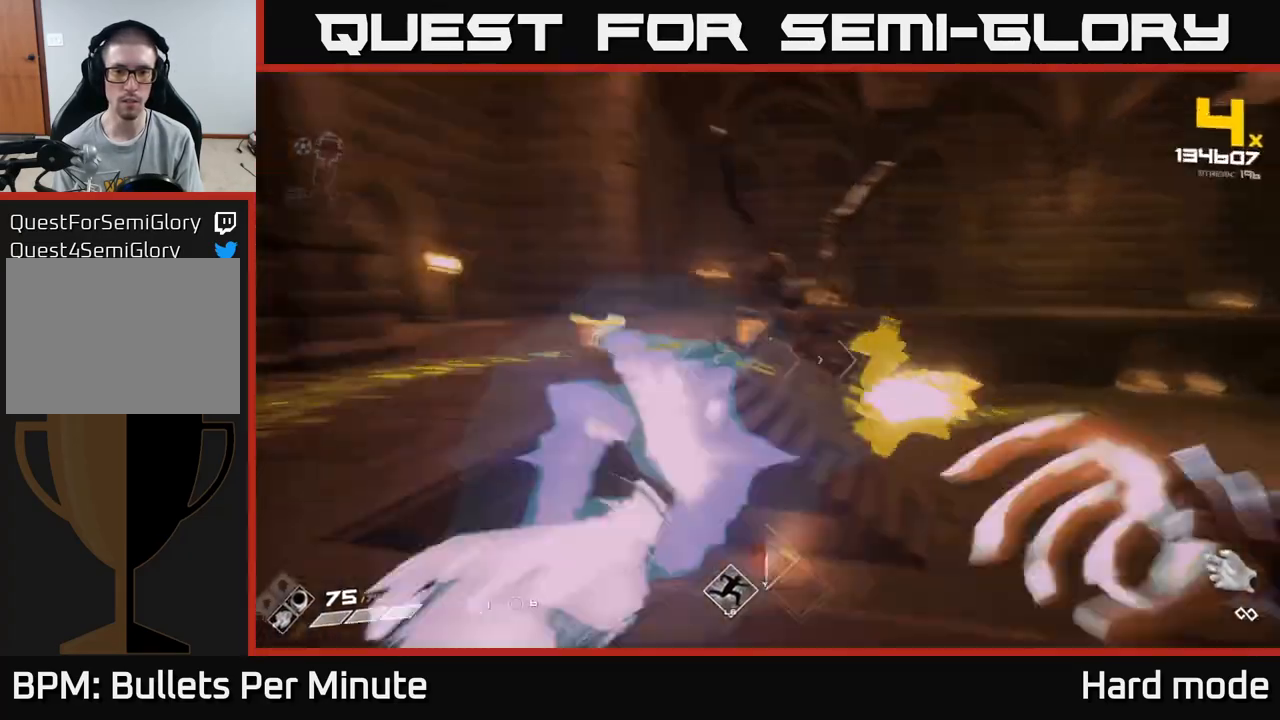
{"buttons": [], "left_stick": "down-right", "right_stick": "left", "events": [[117, "right_stick", "center"], [167, "R2", "down"], [283, "left_stick", "down-right"], [300, "R2", "up"], [383, "right_stick", "left"]]}
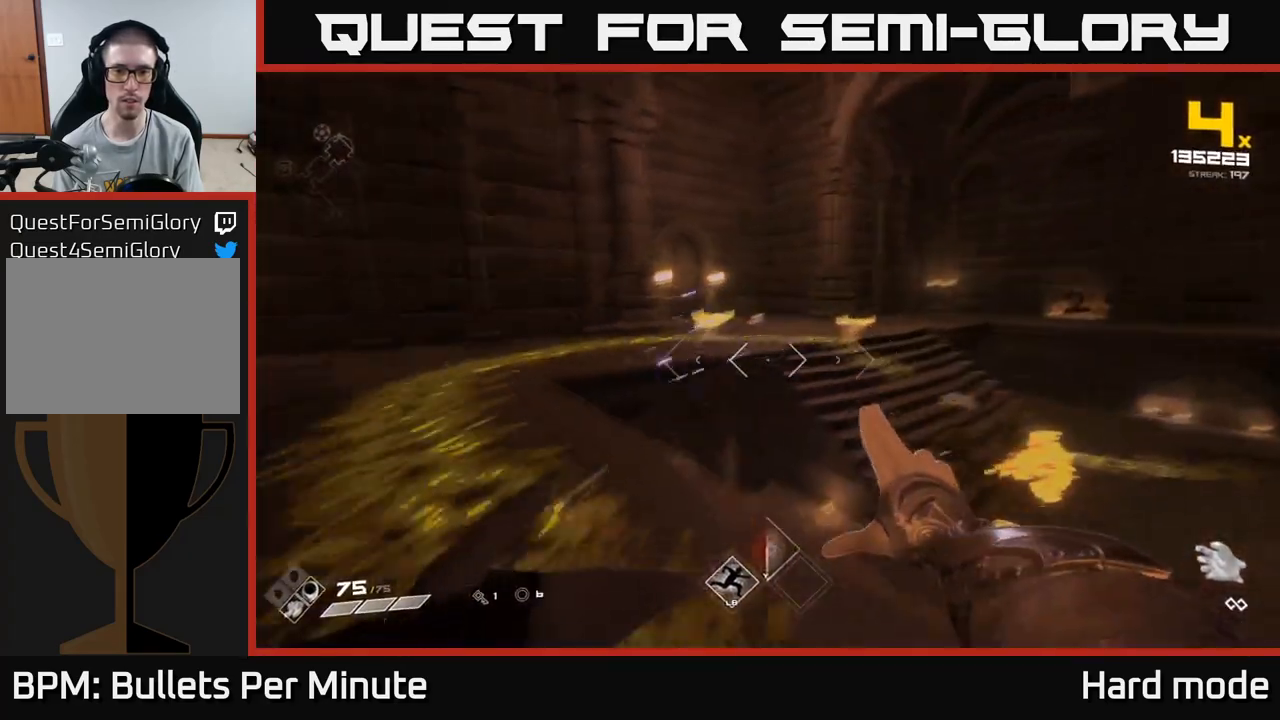
{"buttons": [], "left_stick": "down-right", "right_stick": "center", "events": [[33, "R2", "down"], [50, "right_stick", "center"], [150, "R2", "up"], [317, "right_stick", "down-right"], [383, "R2", "down"], [417, "right_stick", "center"], [500, "R2", "up"]]}
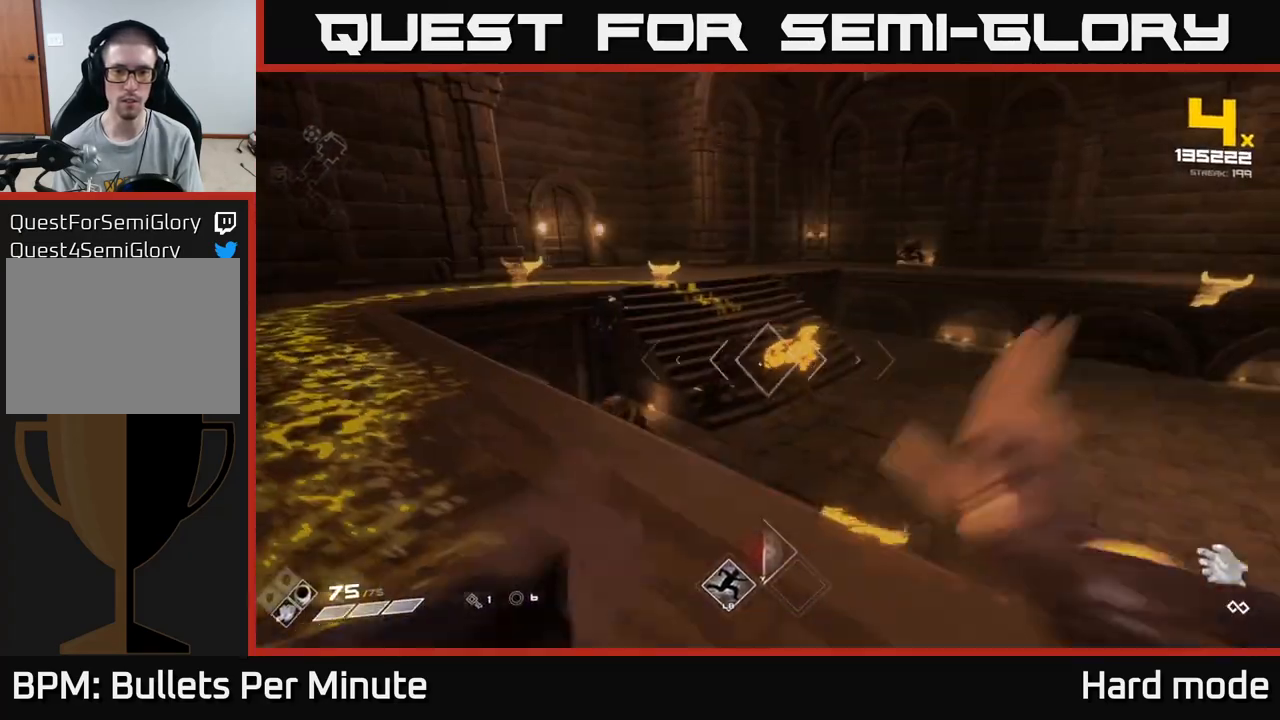
{"buttons": [], "left_stick": "down", "right_stick": "left", "events": [[33, "left_stick", "center"], [83, "right_stick", "up-left"], [133, "left_stick", "left"], [183, "left_stick", "down-left"], [217, "R2", "down"], [217, "right_stick", "center"], [300, "left_stick", "center"], [317, "R2", "up"], [433, "left_stick", "down"], [433, "right_stick", "left"]]}
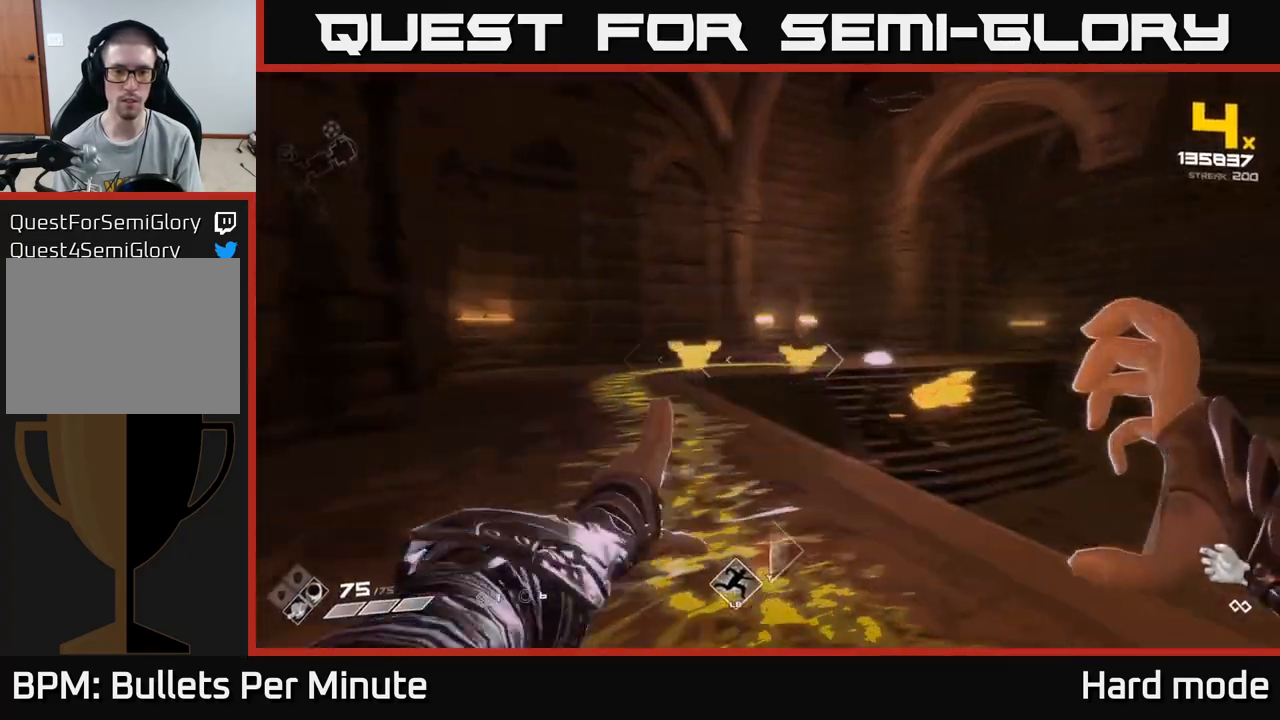
{"buttons": [], "left_stick": "down-right", "right_stick": "center", "events": [[50, "R2", "down"], [67, "right_stick", "center"], [167, "R2", "up"], [267, "right_stick", "left"], [383, "R2", "down"], [400, "right_stick", "center"], [467, "left_stick", "down-right"], [483, "R2", "up"]]}
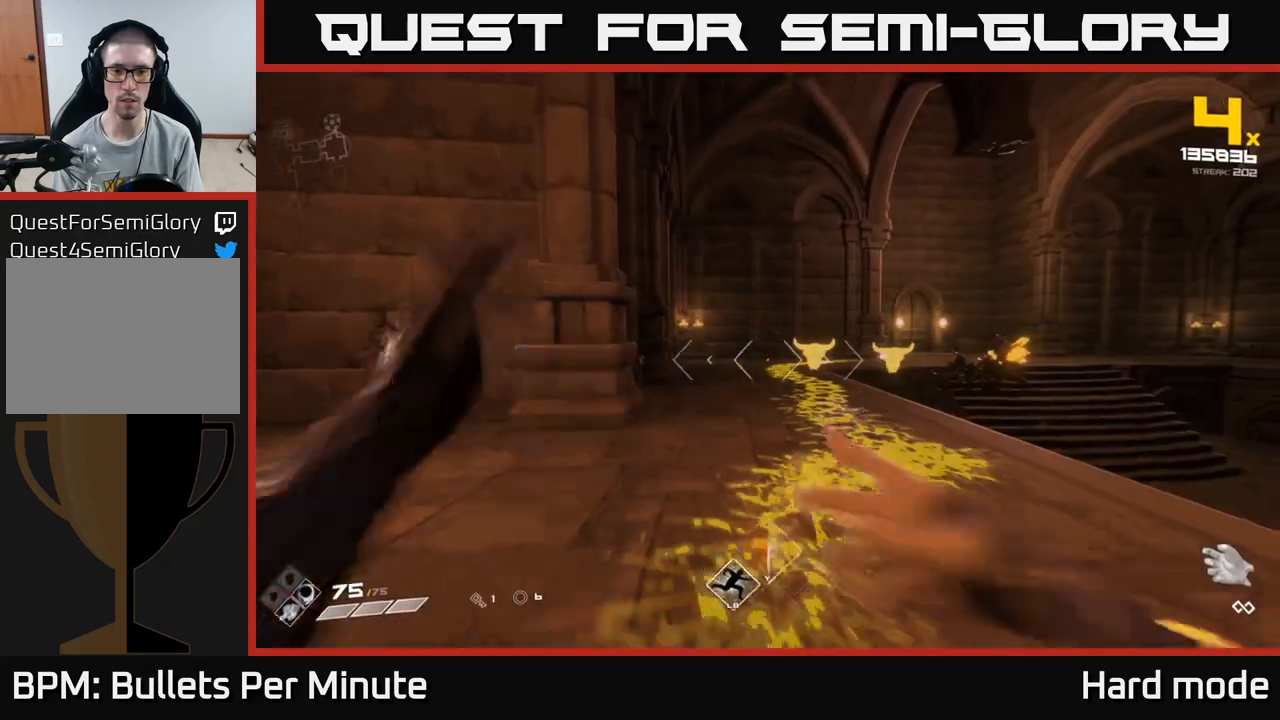
{"buttons": [], "left_stick": "down-right", "right_stick": "center", "events": [[217, "R2", "down"], [317, "R2", "up"]]}